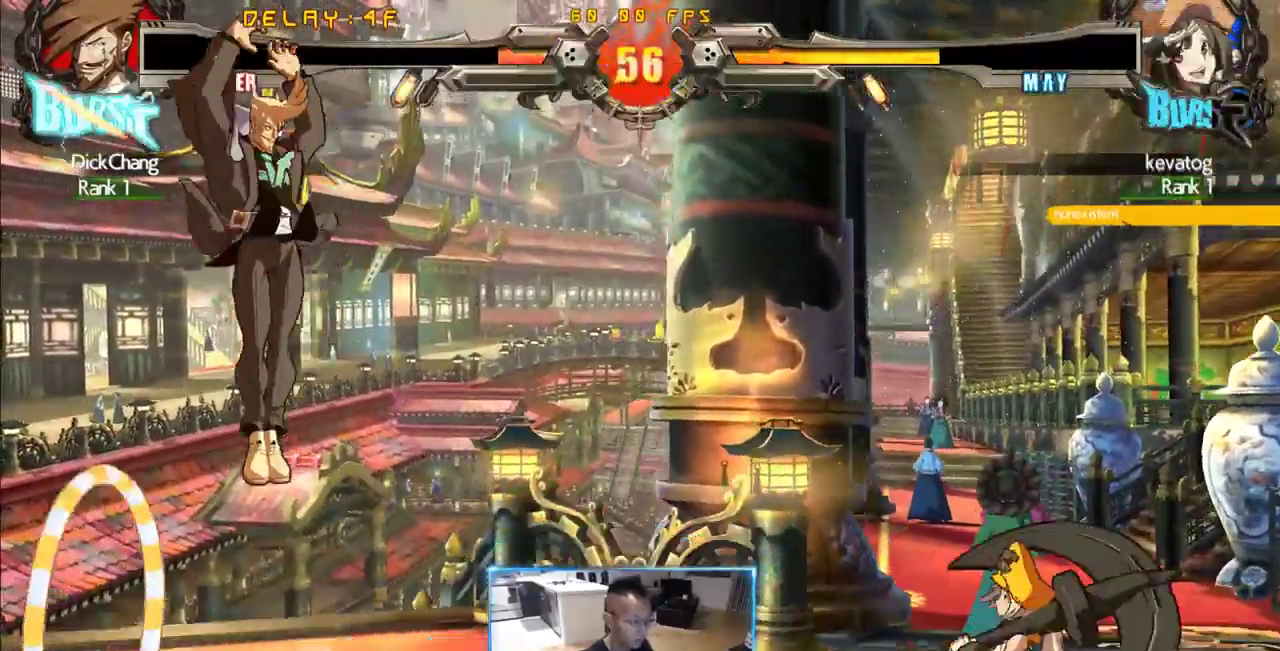
Gameplay with a controller (arcade stick); each line is a JSON object with the inputs held at the frame after it (dt_ms = milliseconds from this image to that frame). "events" lists button and stick changes between this image and that frame as [ms after this image, input, new state], when the widget could be followed in between. Not read: L3 R3 S other_buttons.
{"dt_ms": 500, "buttons": [], "events": [[83, "DPAD_LEFT", "down"], [166, "DPAD_DOWN", "up"], [400, "DPAD_LEFT", "up"]]}
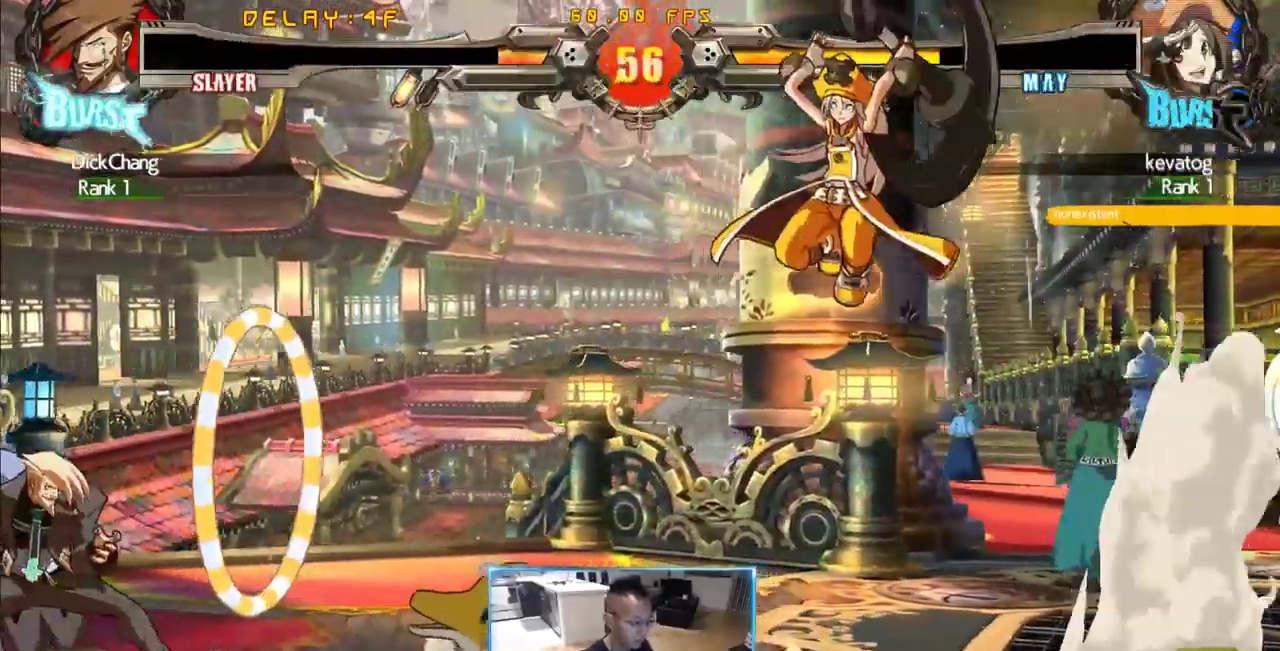
{"dt_ms": 500, "buttons": [], "events": []}
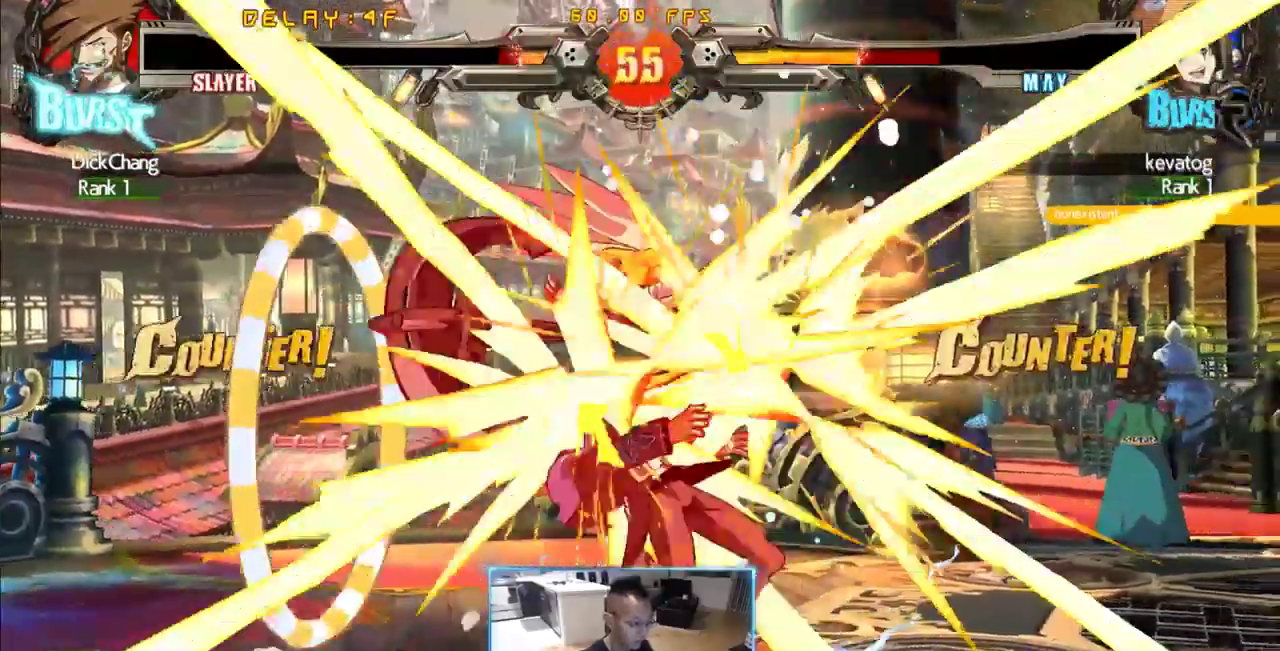
{"dt_ms": 500, "buttons": [], "events": []}
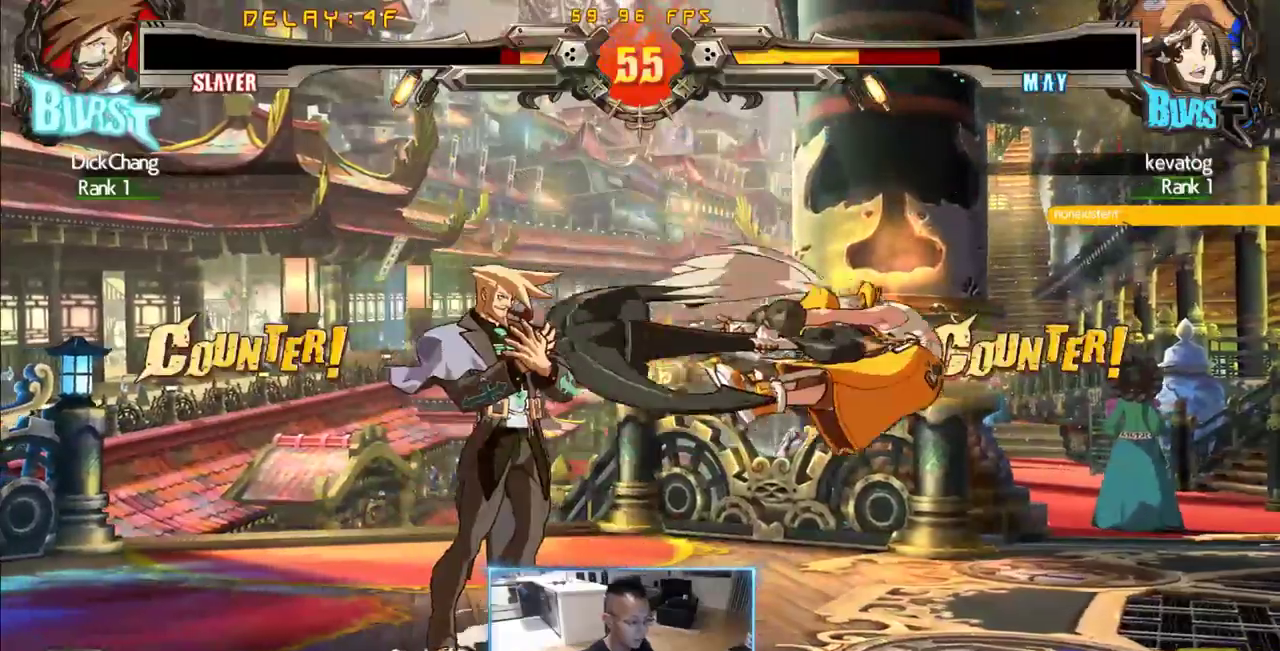
{"dt_ms": 500, "buttons": [], "events": [[83, "DPAD_DOWN", "down"], [183, "DPAD_LEFT", "down"], [216, "DPAD_DOWN", "up"], [266, "DPAD_LEFT", "up"]]}
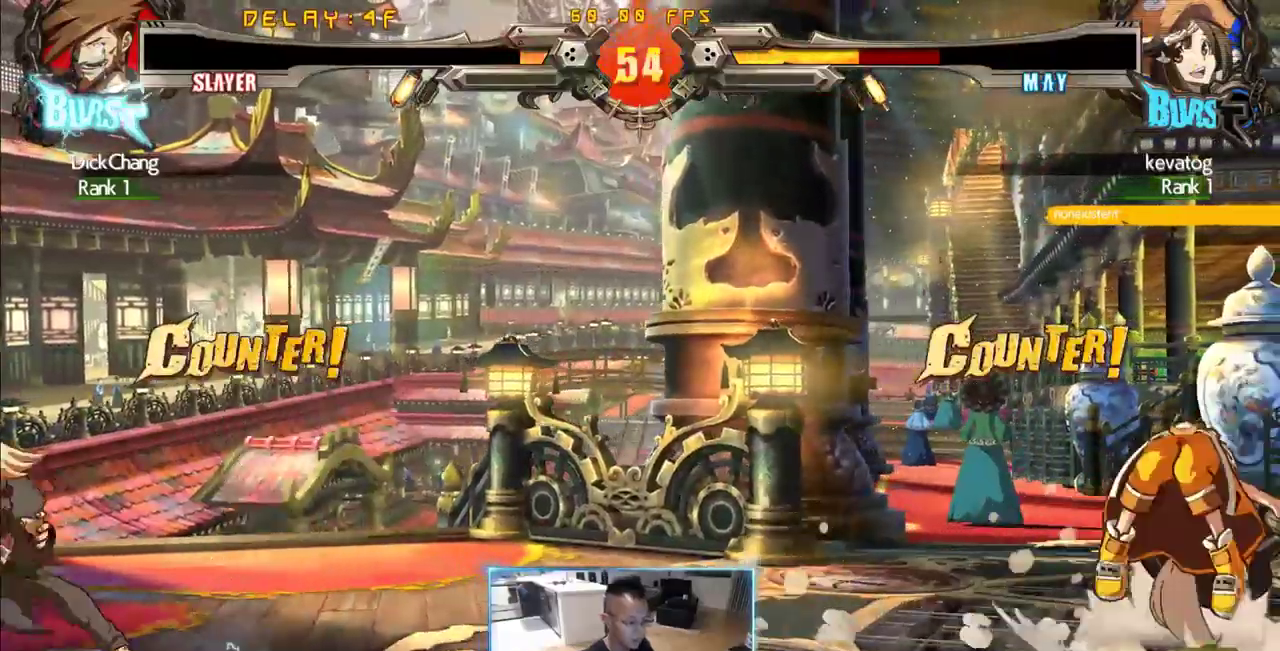
{"dt_ms": 500, "buttons": ["DPAD_LEFT"], "events": [[333, "DPAD_DOWN", "down"], [383, "DPAD_LEFT", "down"], [416, "DPAD_DOWN", "up"]]}
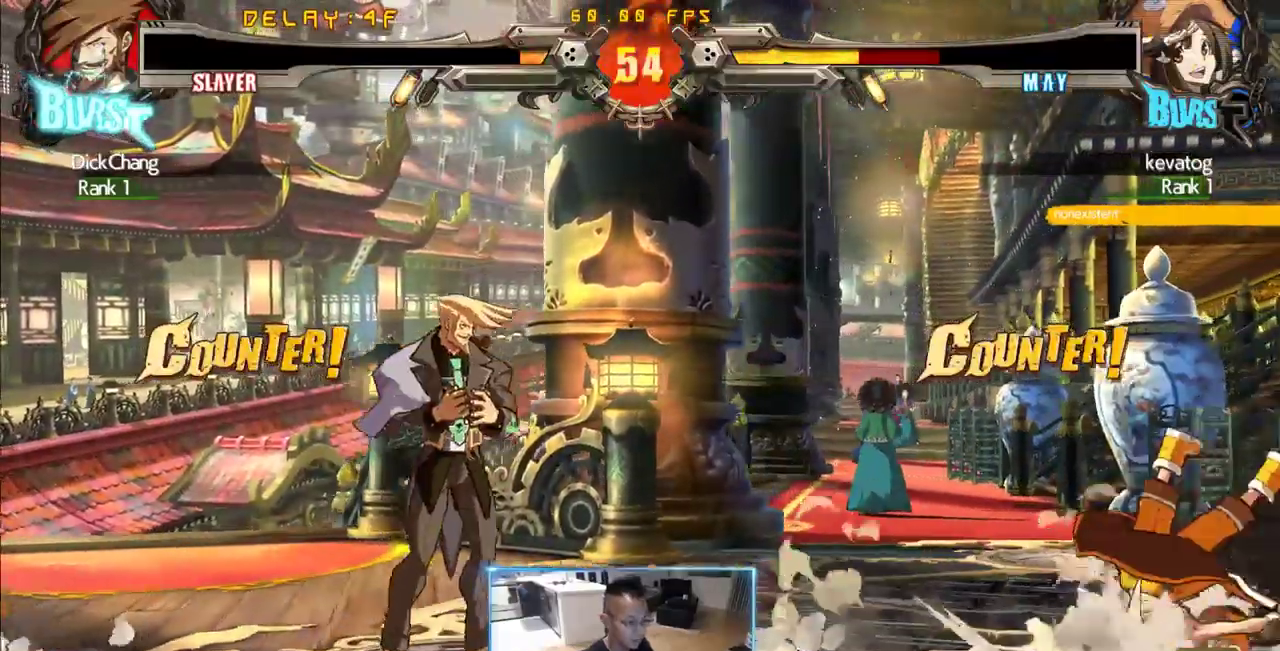
{"dt_ms": 500, "buttons": [], "events": [[150, "DPAD_LEFT", "up"], [200, "DPAD_RIGHT", "down"], [350, "DPAD_RIGHT", "up"], [433, "DPAD_RIGHT", "down"], [483, "DPAD_RIGHT", "up"]]}
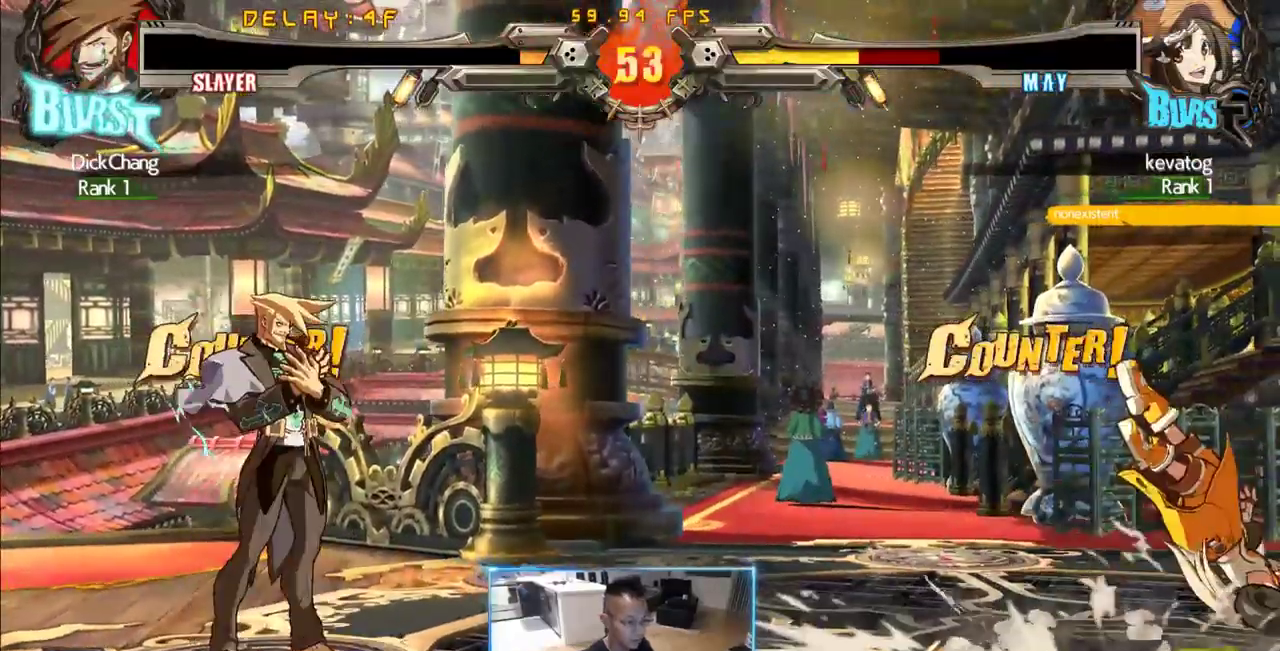
{"dt_ms": 500, "buttons": ["DPAD_RIGHT"], "events": [[33, "DPAD_RIGHT", "down"]]}
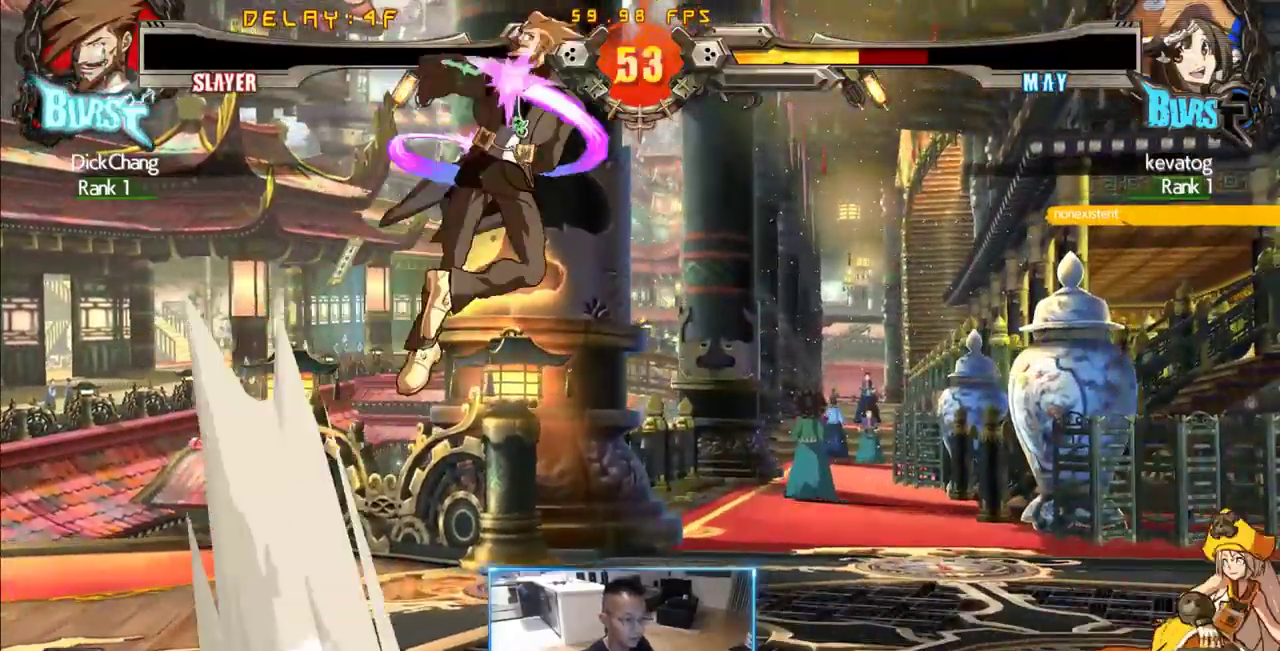
{"dt_ms": 500, "buttons": ["DPAD_DOWN", "DPAD_LEFT"], "events": [[233, "DPAD_RIGHT", "up"], [416, "DPAD_LEFT", "down"], [466, "DPAD_DOWN", "down"]]}
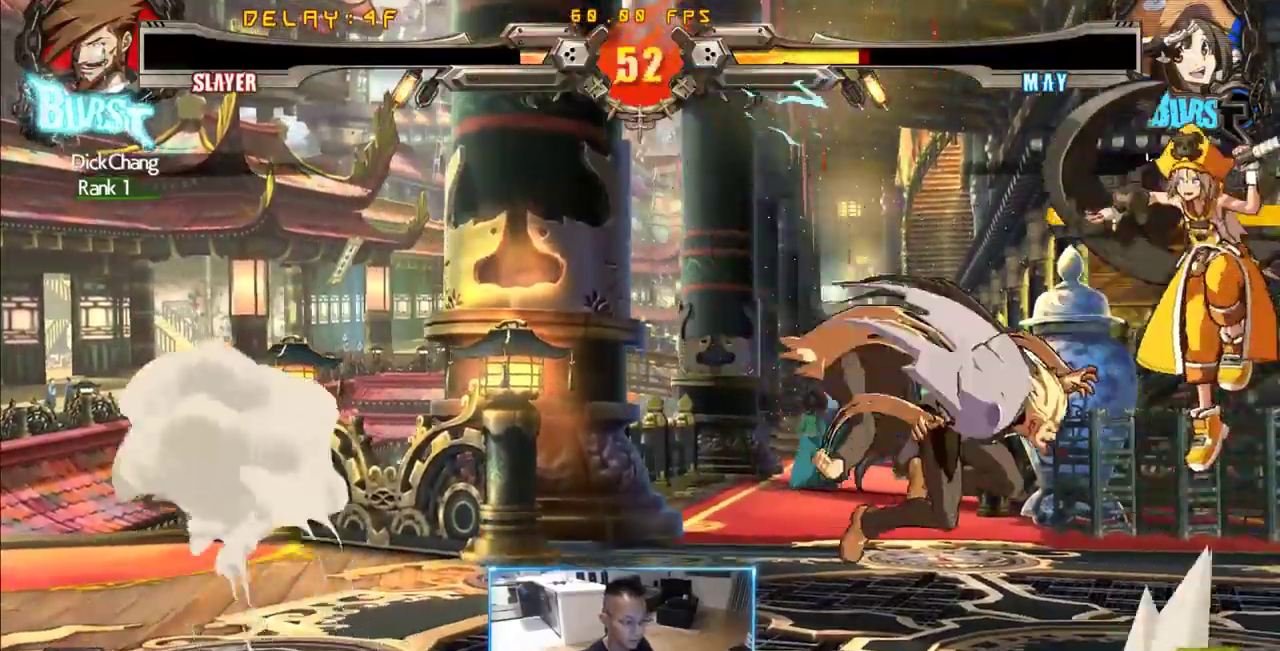
{"dt_ms": 500, "buttons": ["DPAD_LEFT"], "events": [[350, "DPAD_DOWN", "up"]]}
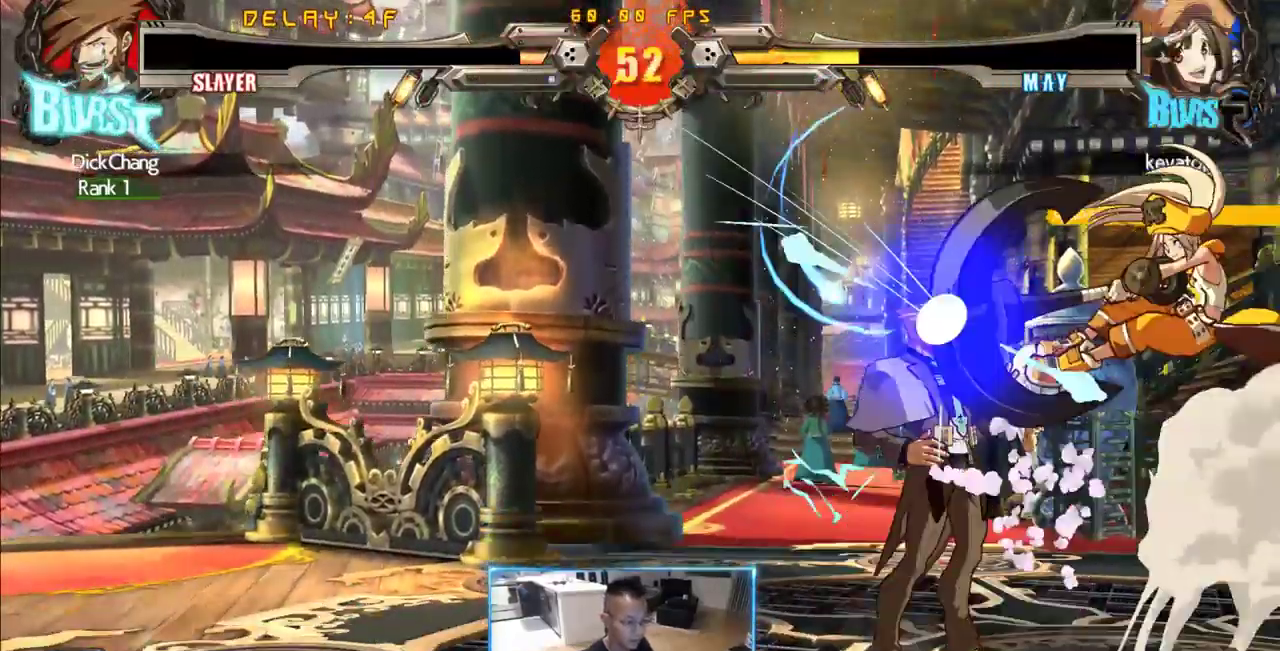
{"dt_ms": 500, "buttons": ["DPAD_RIGHT"]}
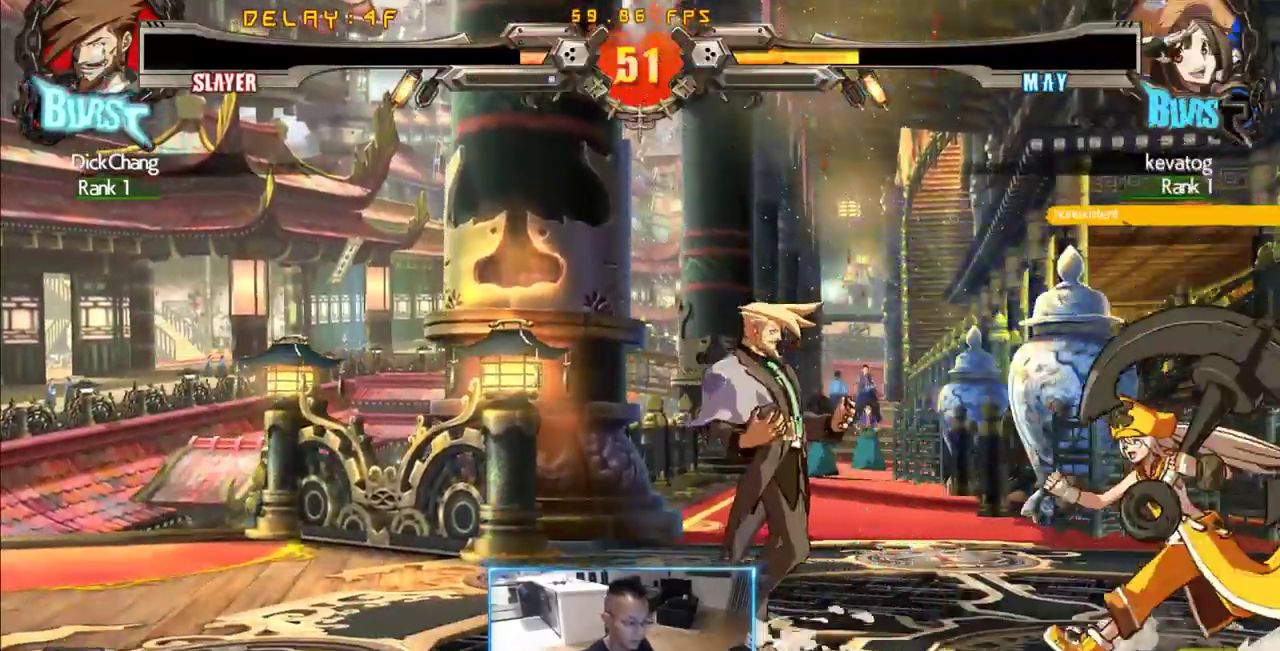
{"dt_ms": 500, "buttons": ["DPAD_RIGHT"], "events": []}
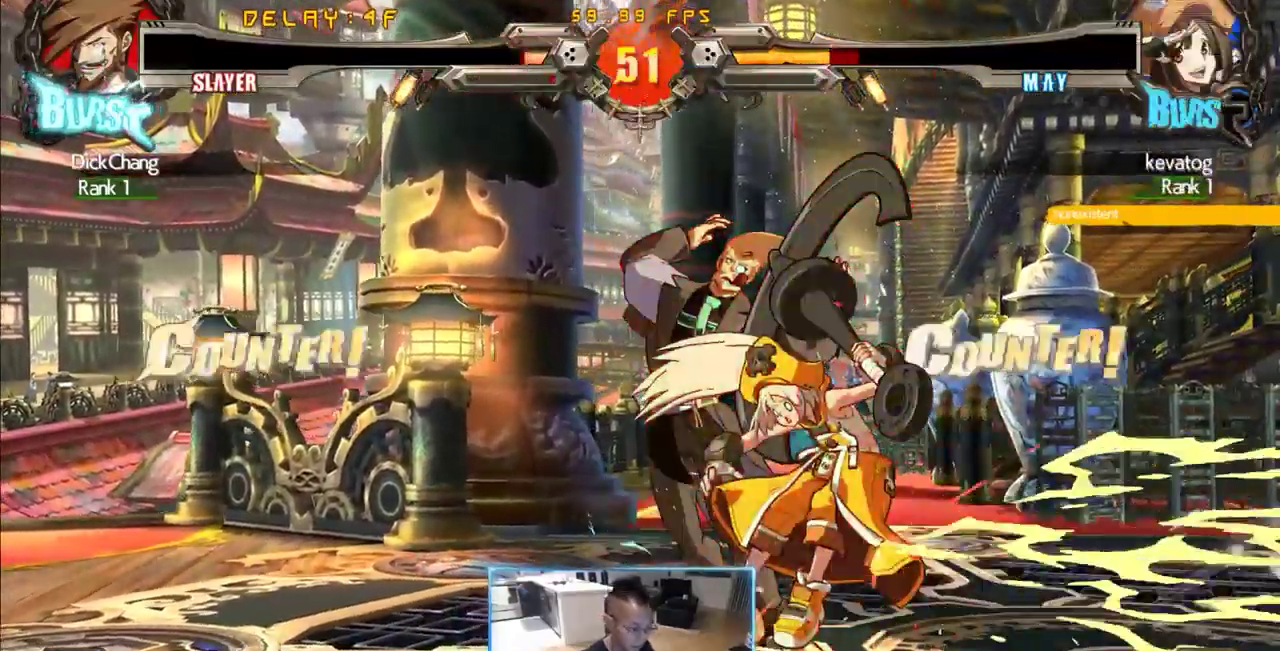
{"dt_ms": 500, "buttons": [], "events": [[433, "DPAD_RIGHT", "up"]]}
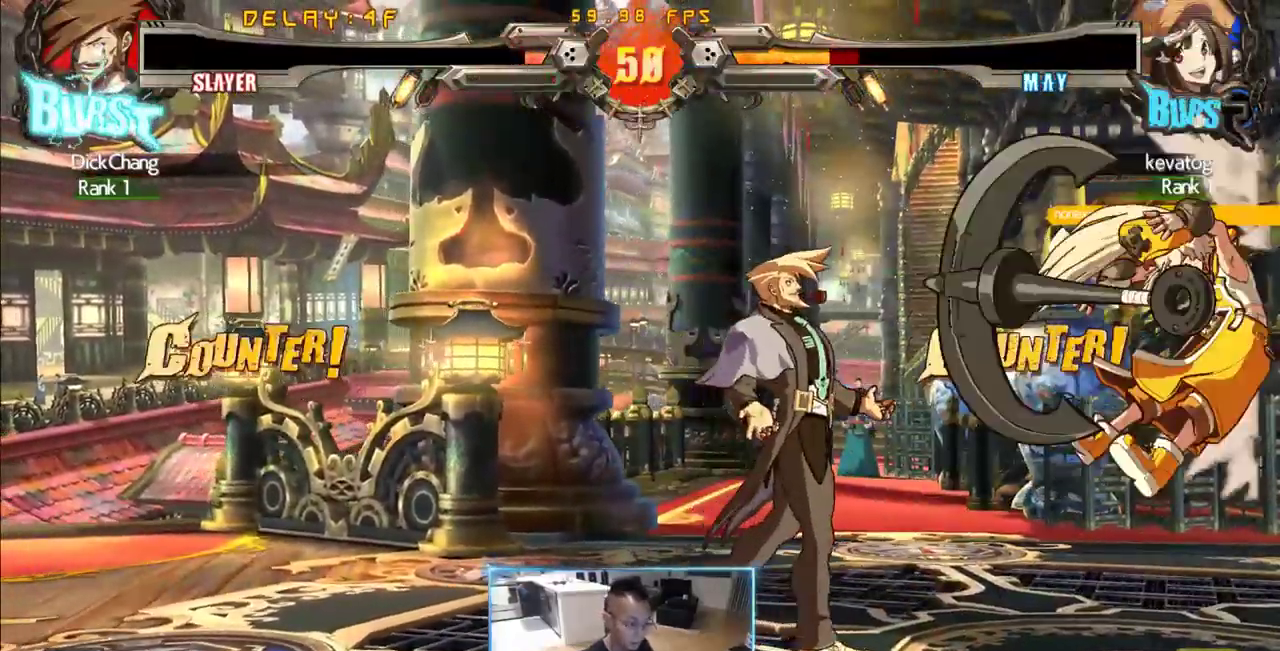
{"dt_ms": 500, "buttons": ["DPAD_RIGHT"], "events": [[366, "DPAD_RIGHT", "down"]]}
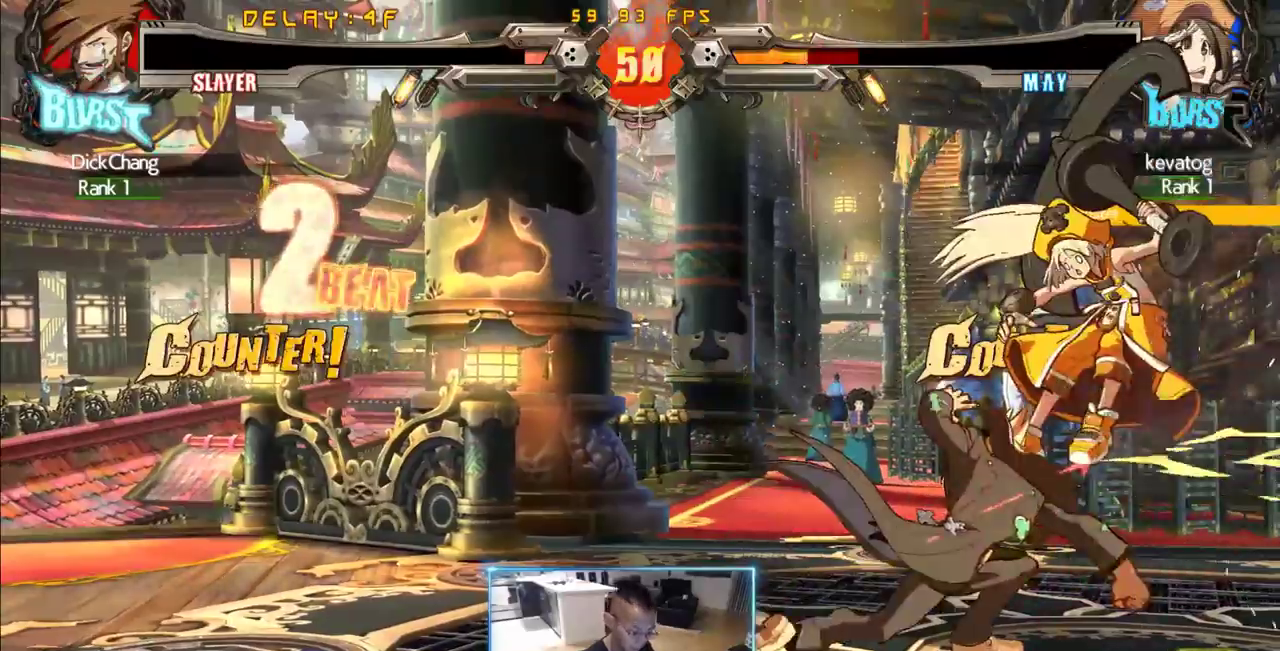
{"dt_ms": 500, "buttons": [], "events": [[183, "DPAD_RIGHT", "up"]]}
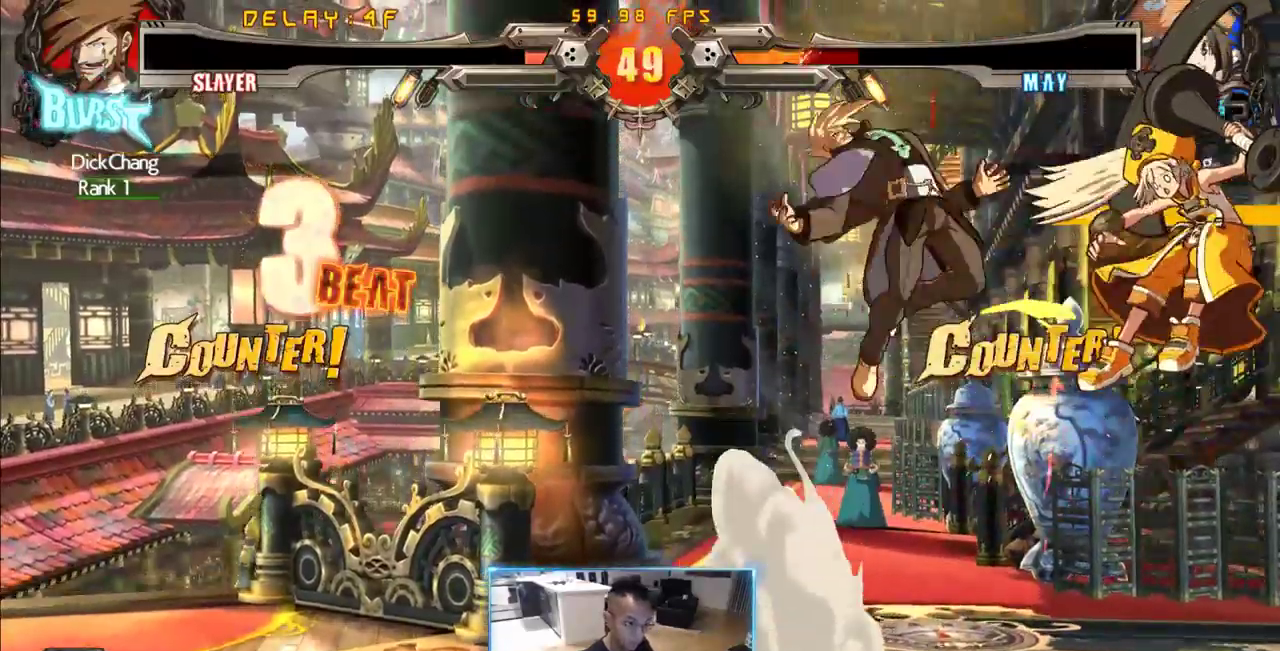
{"dt_ms": 500, "buttons": ["DPAD_DOWN", "DPAD_LEFT"], "events": [[250, "DPAD_DOWN", "down"], [300, "DPAD_LEFT", "down"], [350, "DPAD_DOWN", "up"], [433, "DPAD_DOWN", "down"], [433, "DPAD_LEFT", "up"], [483, "DPAD_LEFT", "down"]]}
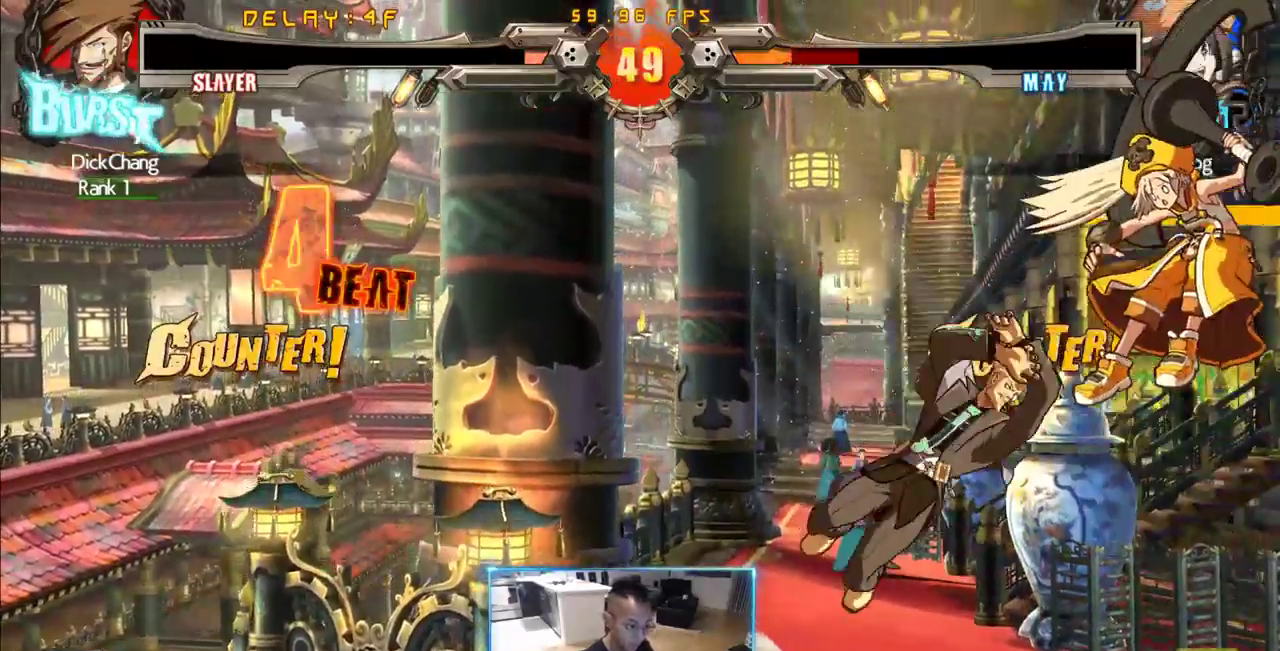
{"dt_ms": 500, "buttons": [], "events": [[33, "DPAD_DOWN", "up"], [83, "DPAD_LEFT", "up"]]}
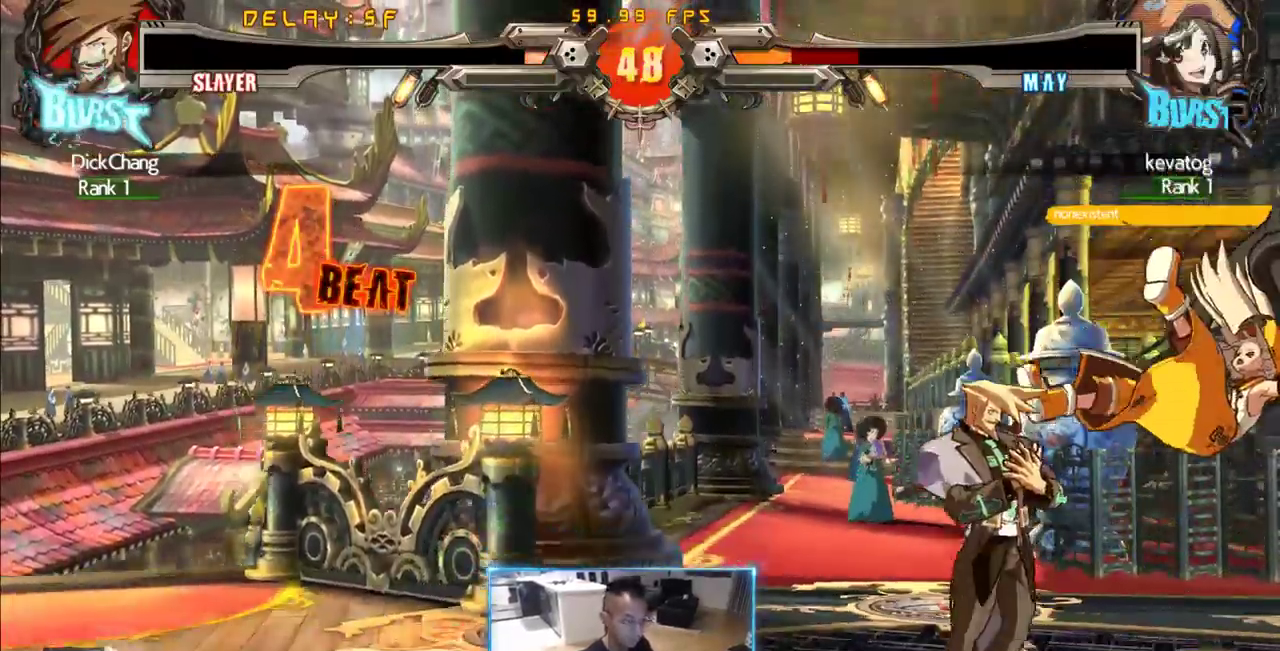
{"dt_ms": 500, "buttons": ["DPAD_RIGHT"], "events": [[183, "DPAD_RIGHT", "down"]]}
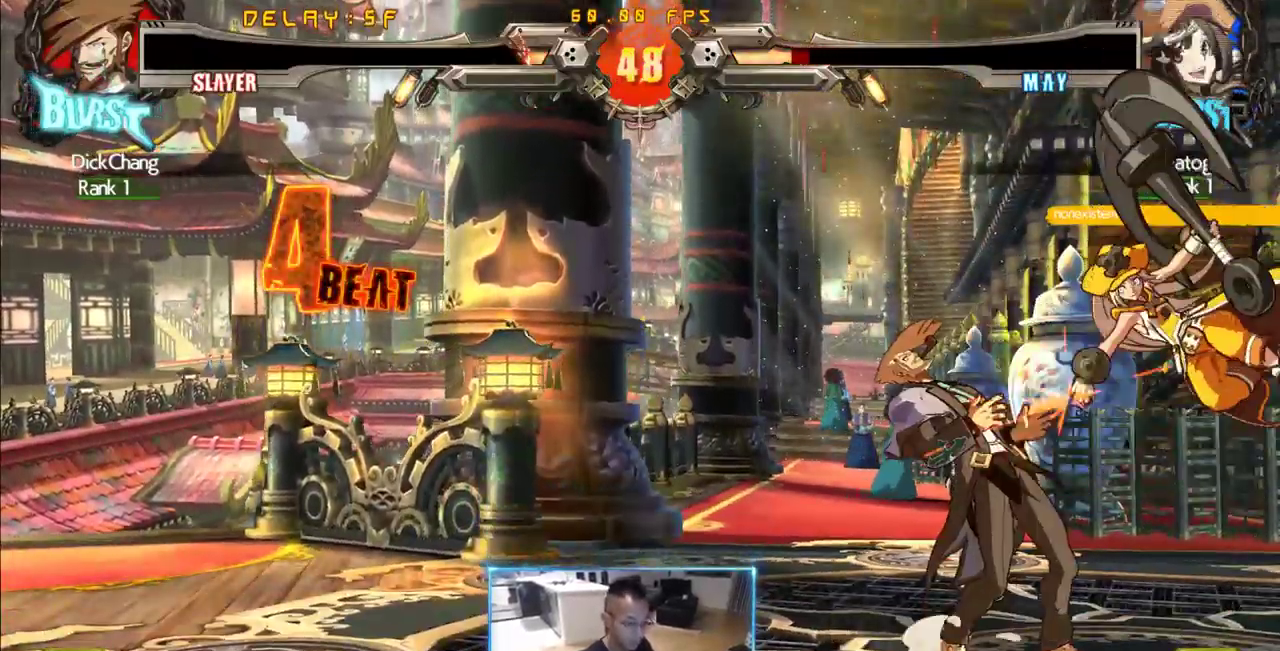
{"dt_ms": 500, "buttons": ["DPAD_DOWN", "DPAD_LEFT"], "events": [[300, "DPAD_DOWN", "down"], [300, "DPAD_LEFT", "down"], [300, "DPAD_RIGHT", "up"]]}
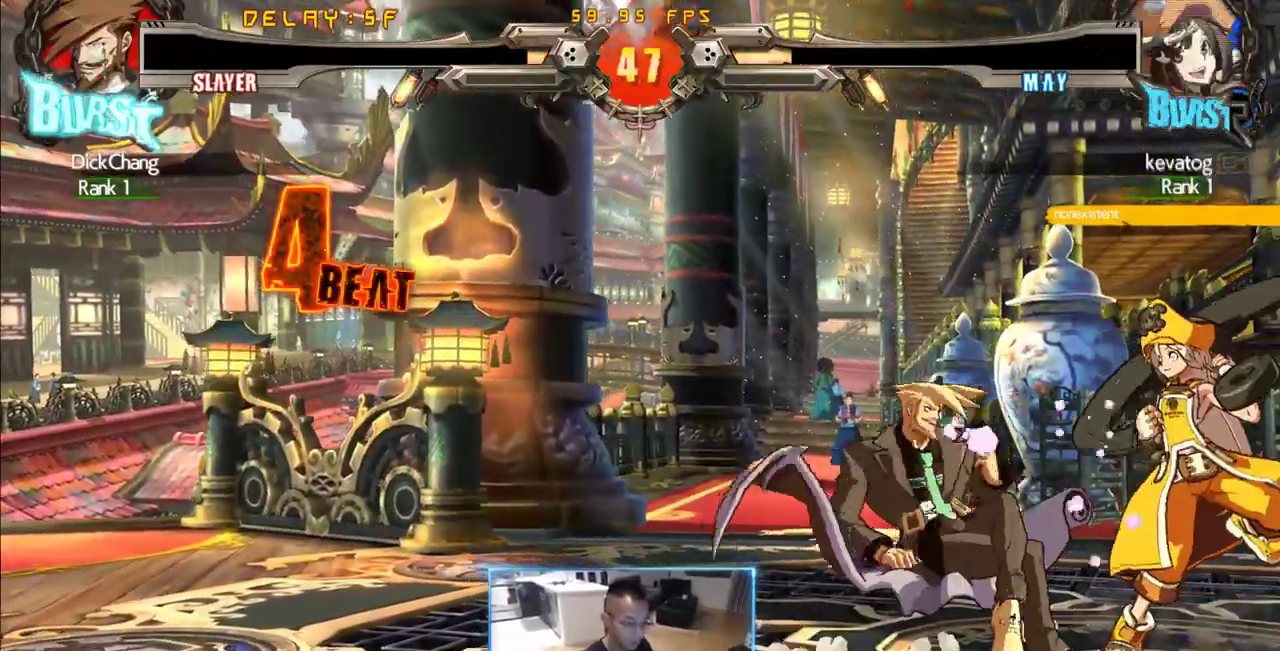
{"dt_ms": 500, "buttons": ["DPAD_LEFT"], "events": [[450, "DPAD_DOWN", "up"]]}
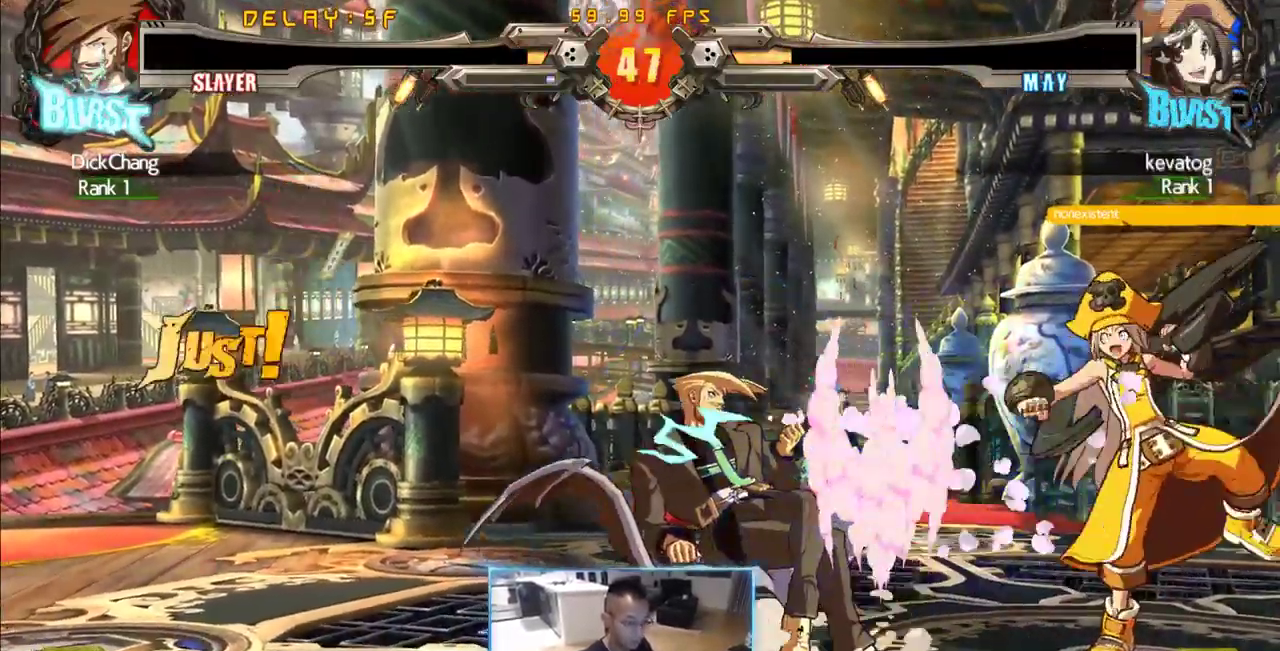
{"dt_ms": 500, "buttons": [], "events": [[50, "DPAD_LEFT", "up"], [150, "DPAD_DOWN", "down"], [183, "DPAD_RIGHT", "down"], [233, "DPAD_DOWN", "up"], [333, "DPAD_RIGHT", "up"]]}
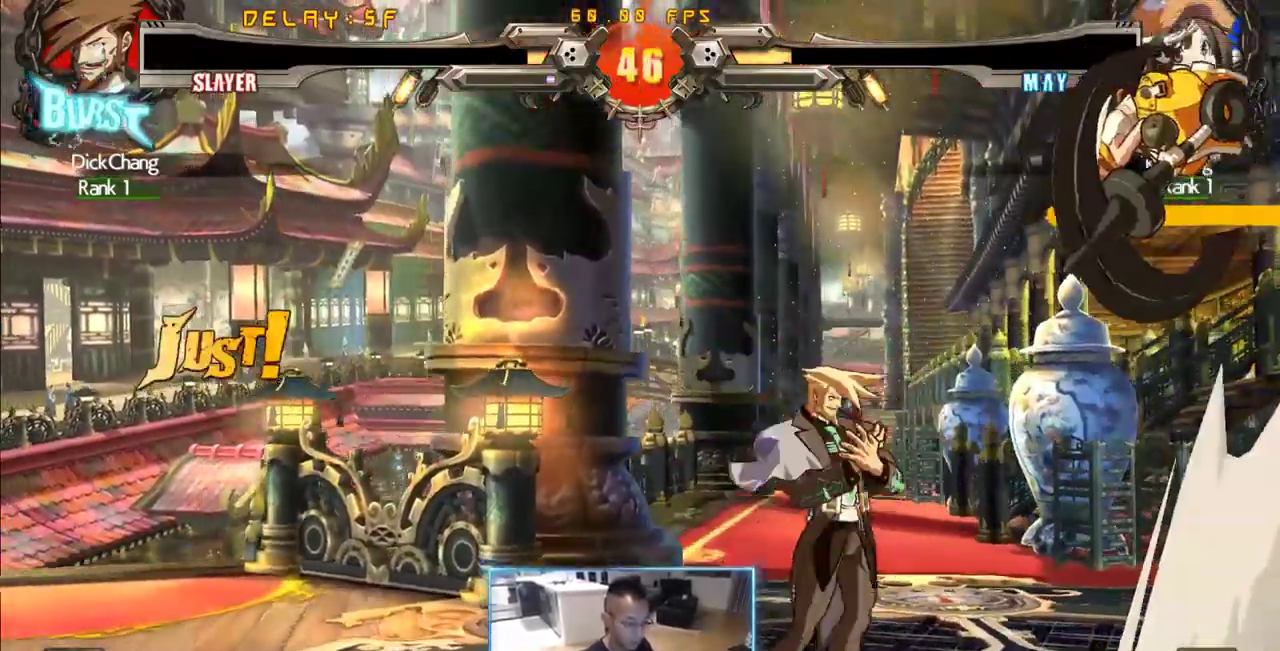
{"dt_ms": 500, "buttons": ["DPAD_DOWN", "DPAD_LEFT"], "events": [[166, "DPAD_LEFT", "down"], [483, "DPAD_DOWN", "down"]]}
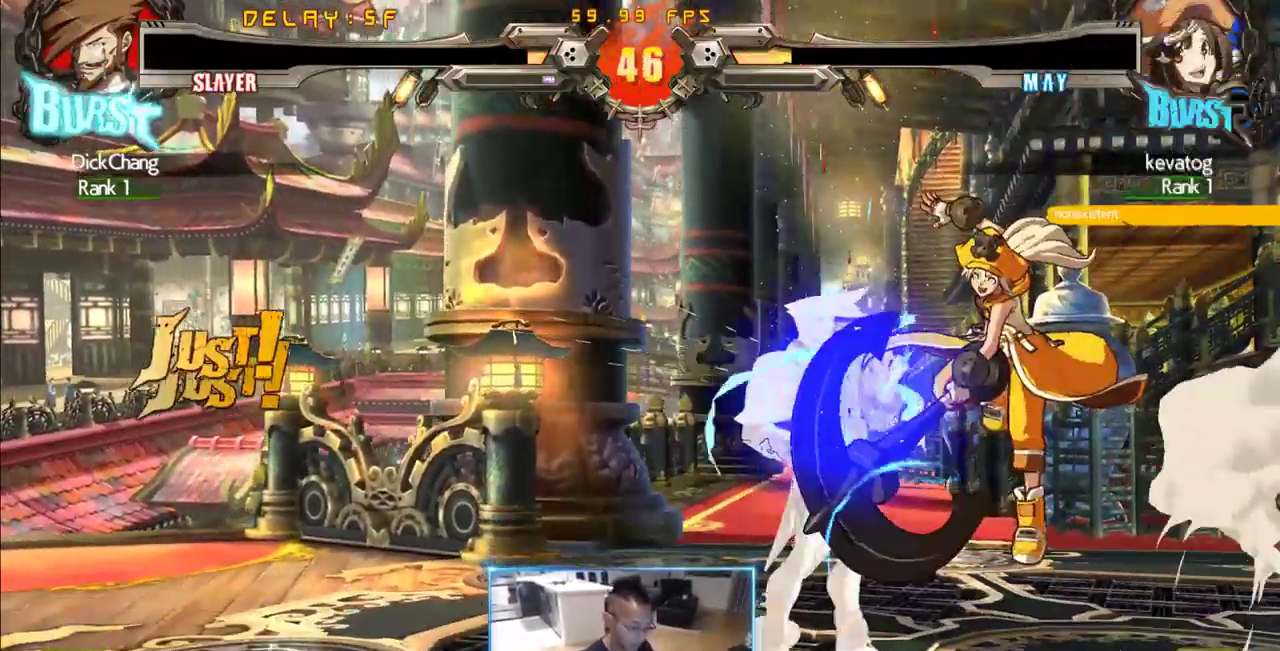
{"dt_ms": 500, "buttons": ["DPAD_DOWN", "DPAD_LEFT"], "events": []}
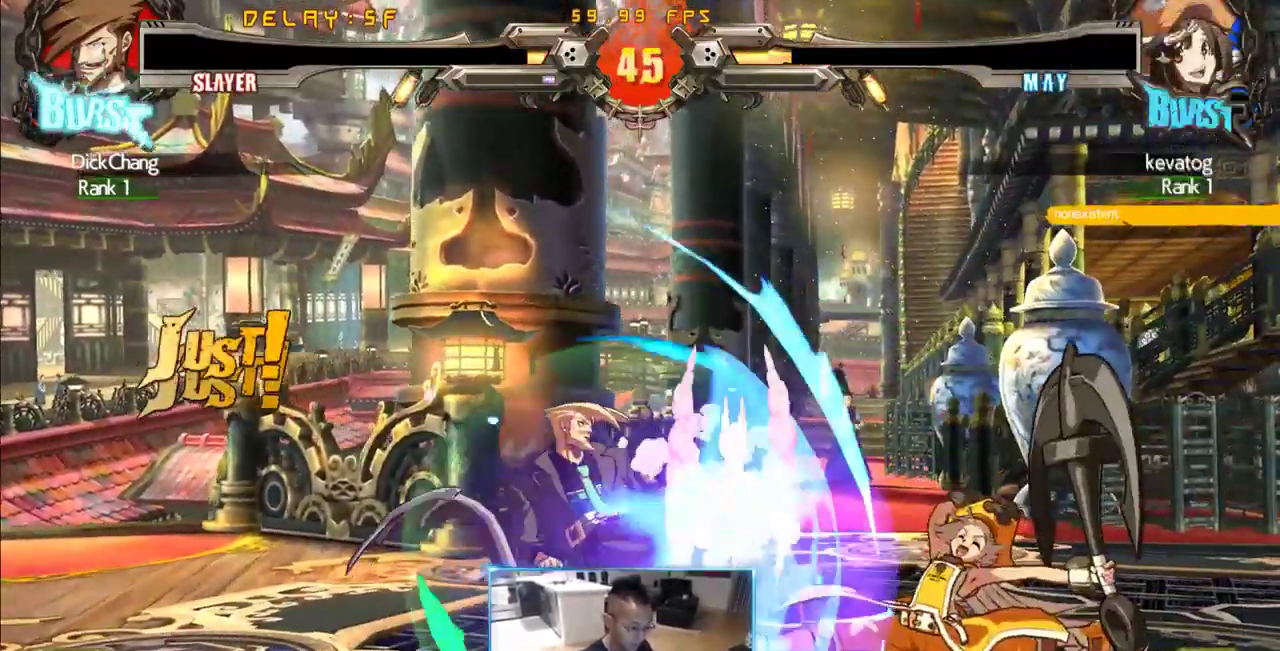
{"dt_ms": 500, "buttons": ["DPAD_LEFT"]}
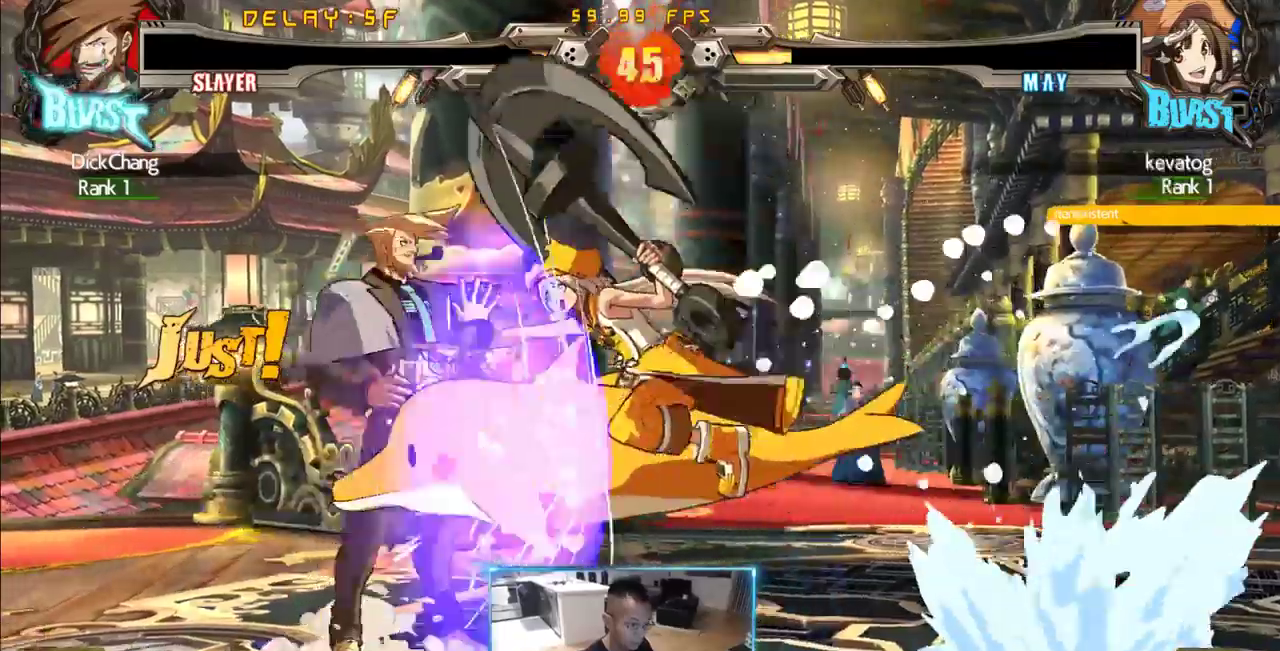
{"dt_ms": 500, "buttons": ["DPAD_RIGHT"], "events": [[350, "DPAD_LEFT", "up"], [350, "DPAD_RIGHT", "down"]]}
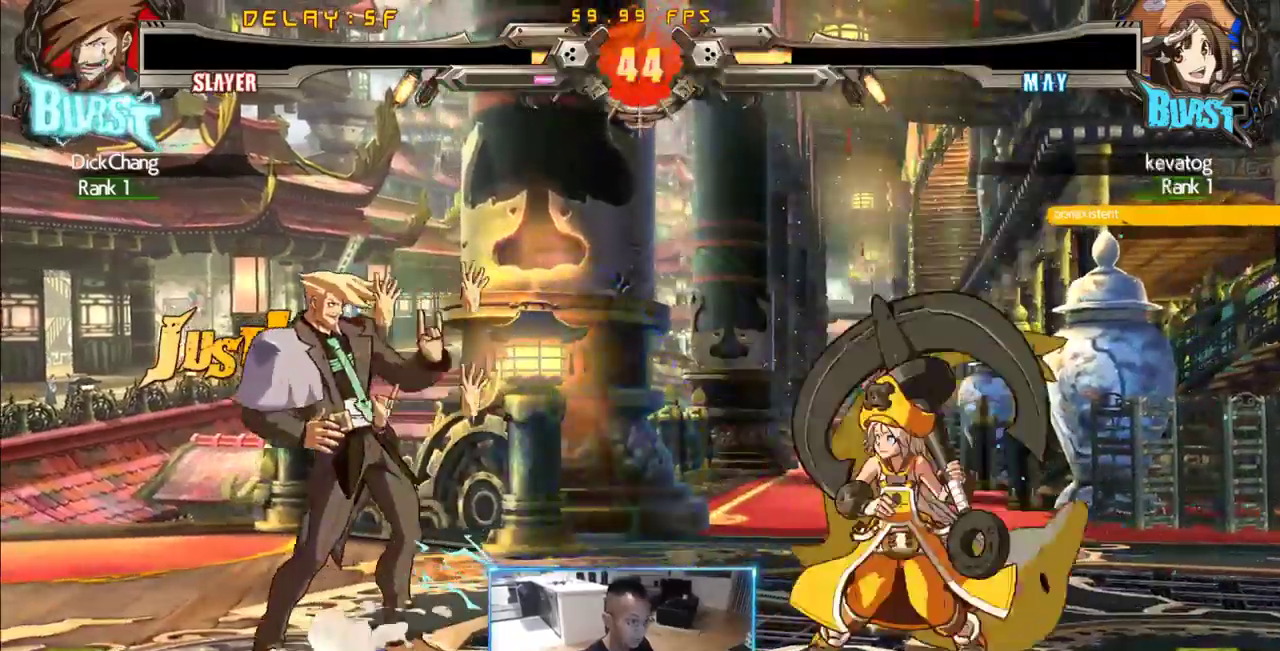
{"dt_ms": 1000, "buttons": ["DPAD_LEFT"]}
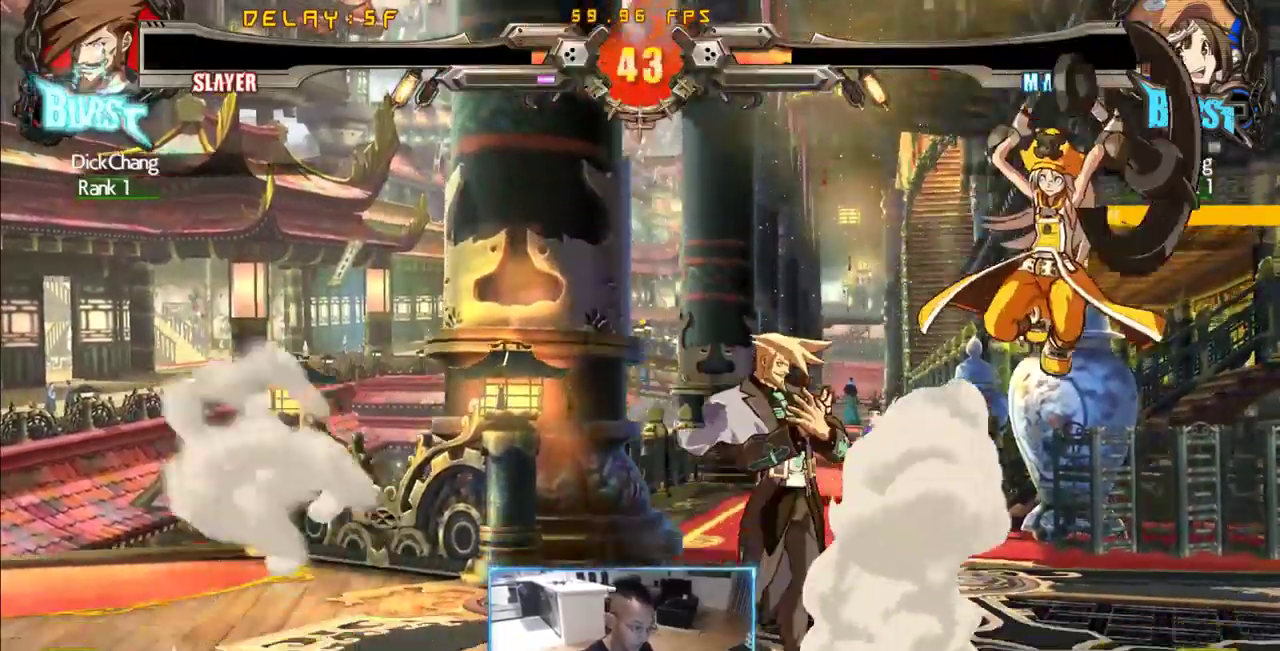
{"dt_ms": 500, "buttons": ["DPAD_DOWN", "DPAD_LEFT"], "events": [[150, "DPAD_DOWN", "down"]]}
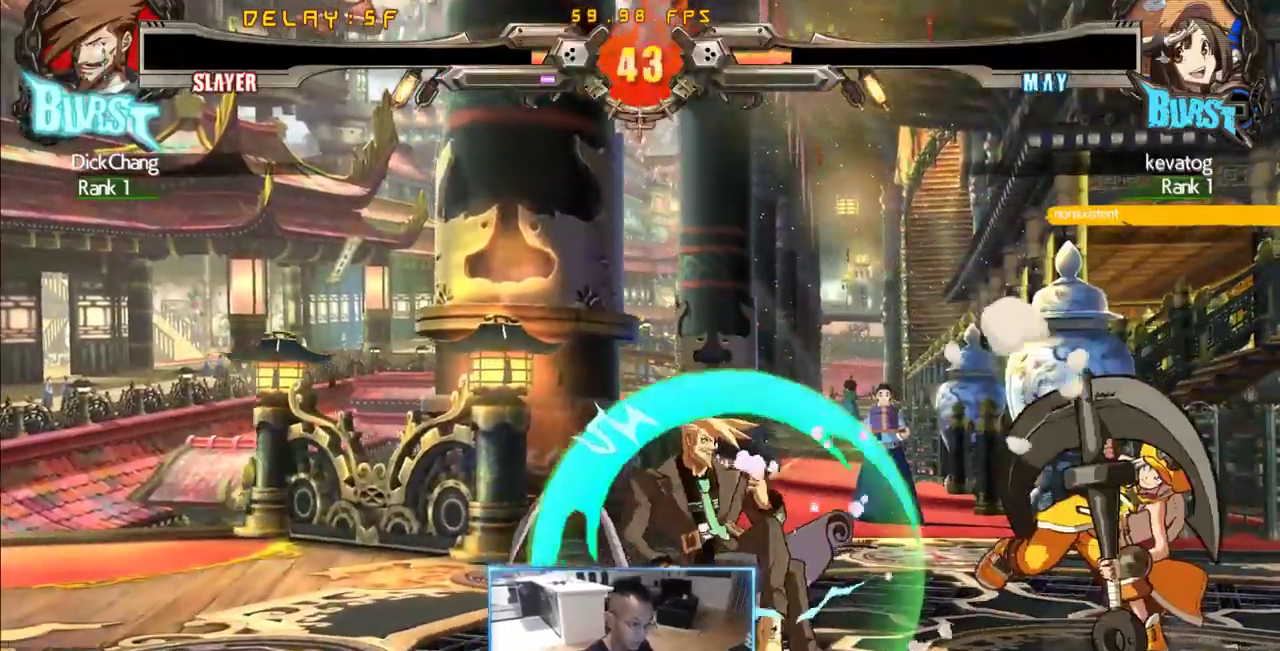
{"dt_ms": 500, "buttons": ["DPAD_RIGHT"], "events": [[400, "DPAD_DOWN", "up"], [450, "DPAD_LEFT", "up"], [450, "DPAD_RIGHT", "down"]]}